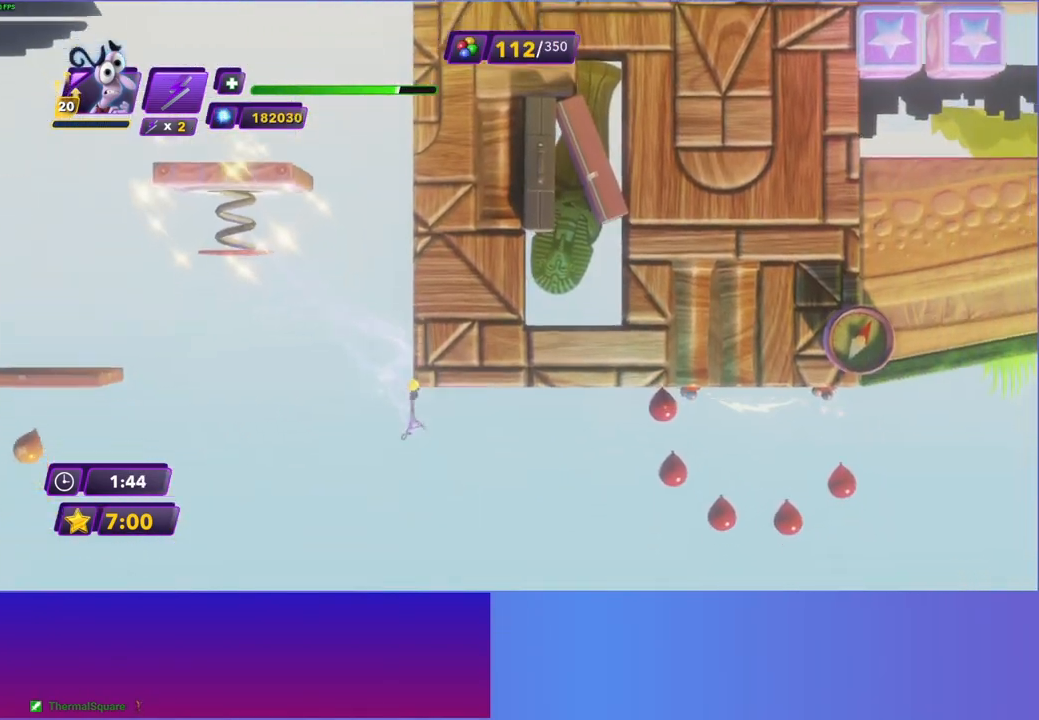
Gameplay with a controller (Xbox layout); each line is a JSON object with the inputs held at the frame after it. "events" lists button and stick changes between this image and that frame as [ms after this image, input, new state], when the widget could be followed in between. Not read: L3 R3.
{"buttons": [], "left_stick": "right", "right_stick": "center", "events": []}
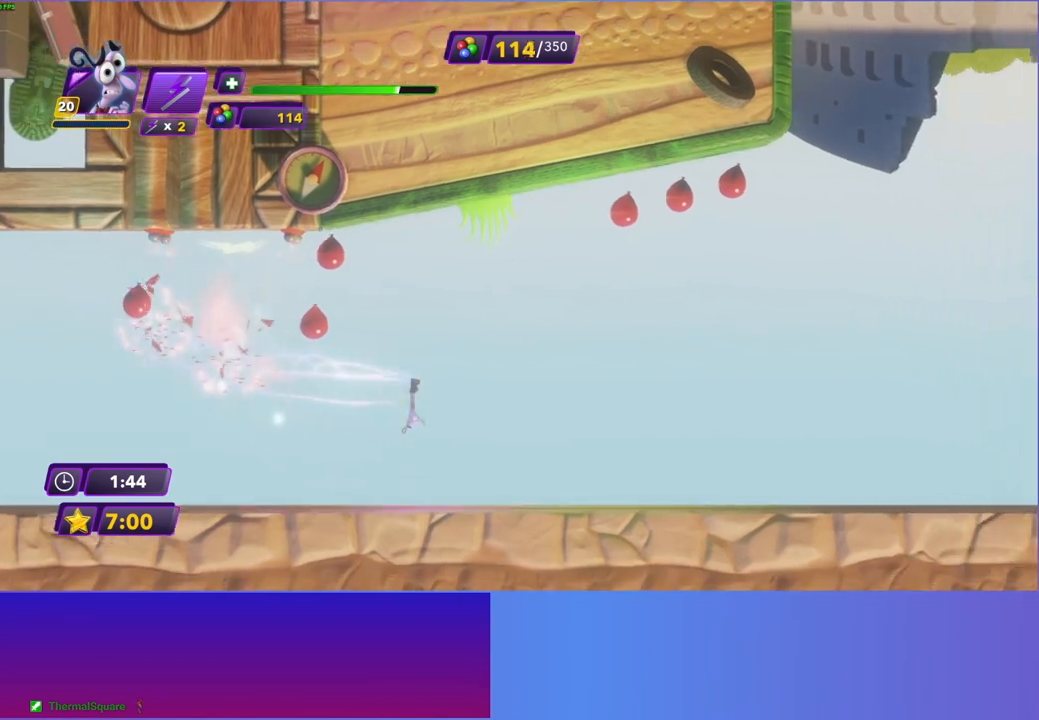
{"buttons": [], "left_stick": "right", "right_stick": "center", "events": []}
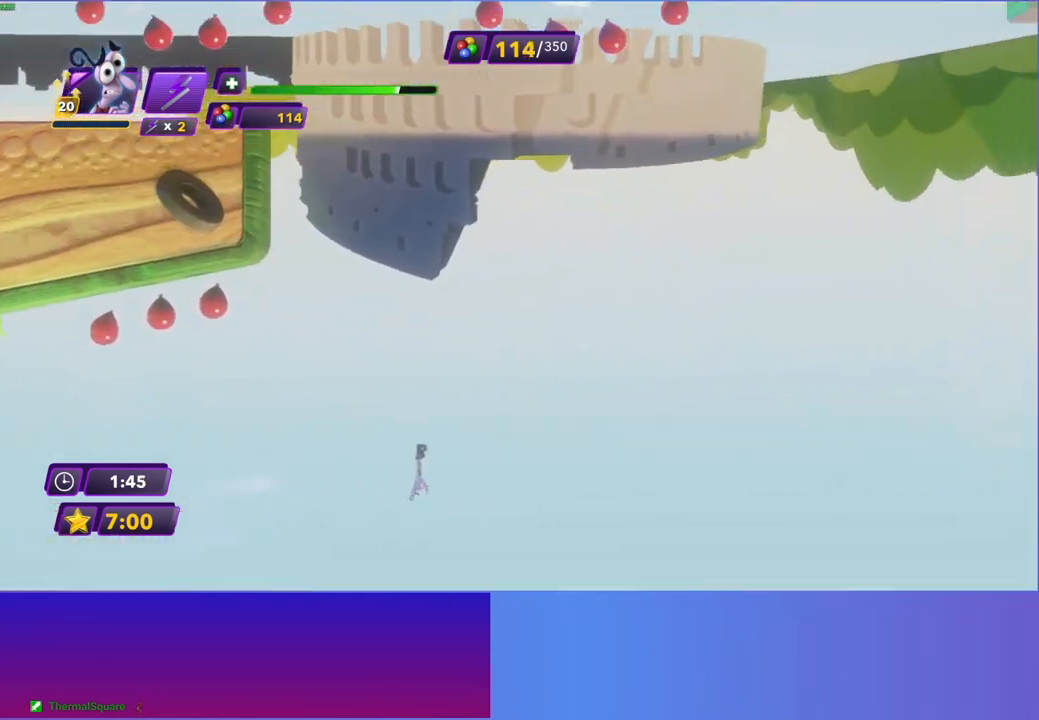
{"buttons": [], "left_stick": "up-left", "right_stick": "center", "events": [[150, "left_stick", "up-left"], [400, "left_stick", "up-right"], [467, "left_stick", "up-left"]]}
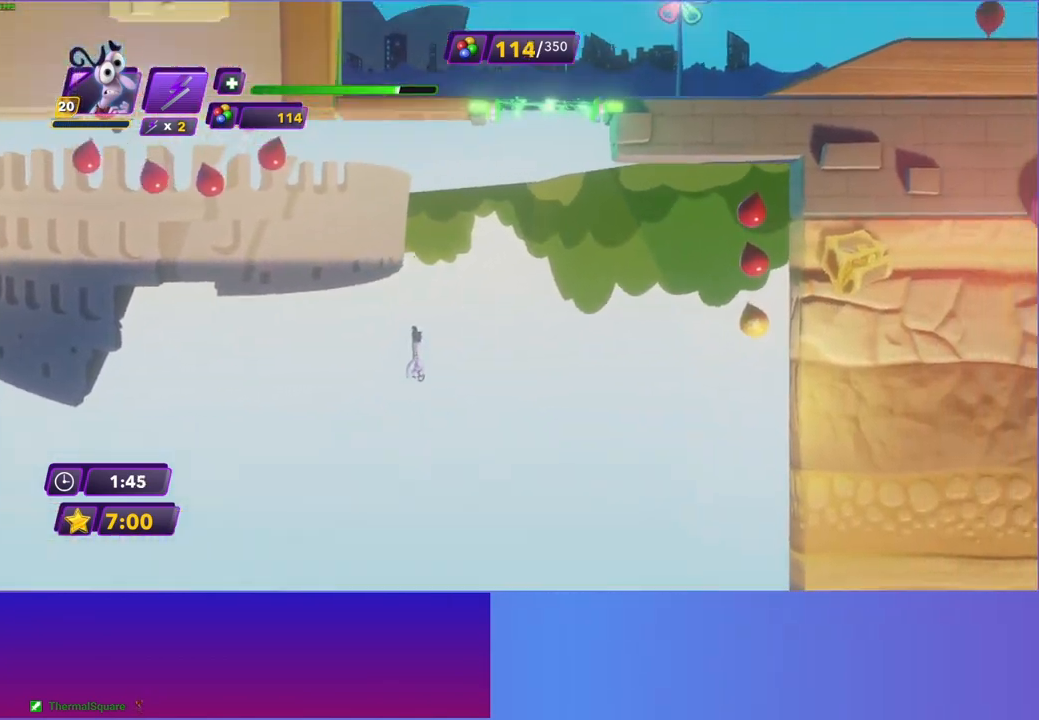
{"buttons": [], "left_stick": "right", "right_stick": "center", "events": [[17, "left_stick", "left"], [350, "left_stick", "right"]]}
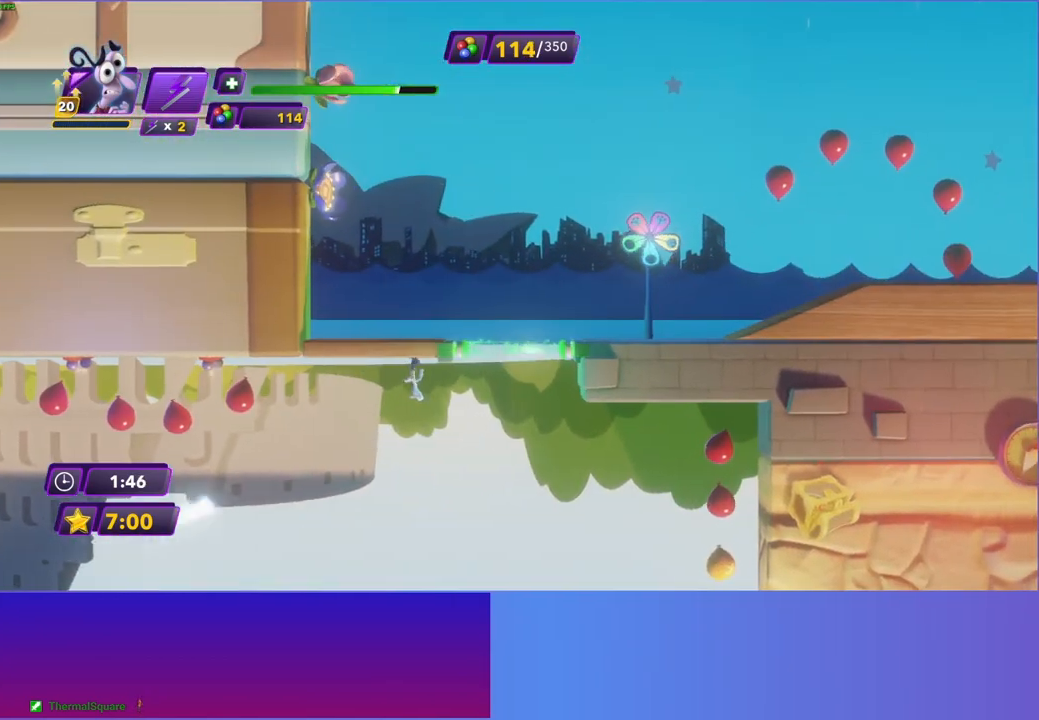
{"buttons": [], "left_stick": "right", "right_stick": "center", "events": [[17, "B", "down"], [133, "B", "up"]]}
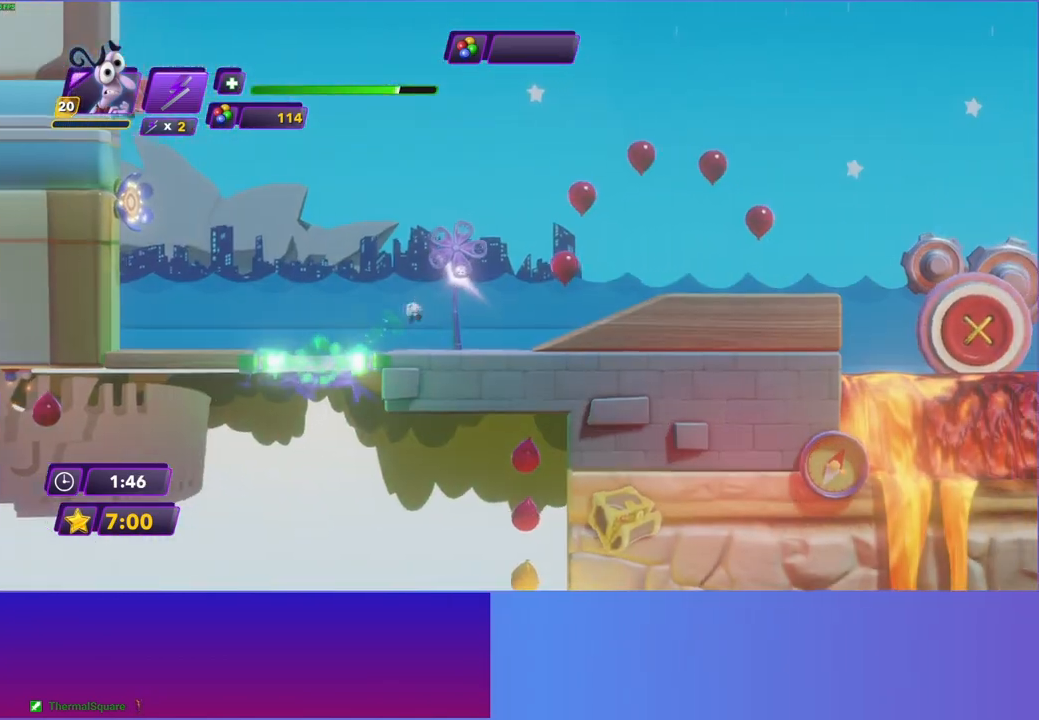
{"buttons": [], "left_stick": "right", "right_stick": "center", "events": []}
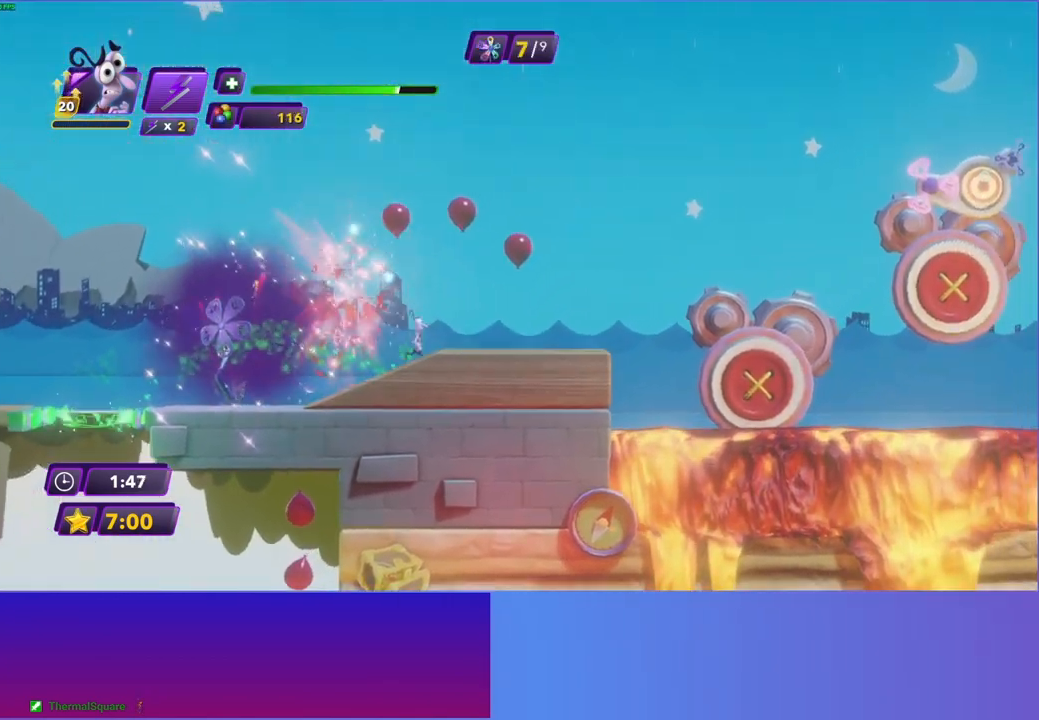
{"buttons": [], "left_stick": "right", "right_stick": "center", "events": [[33, "A", "down"], [150, "R2", "down"], [183, "A", "up"], [300, "R2", "up"]]}
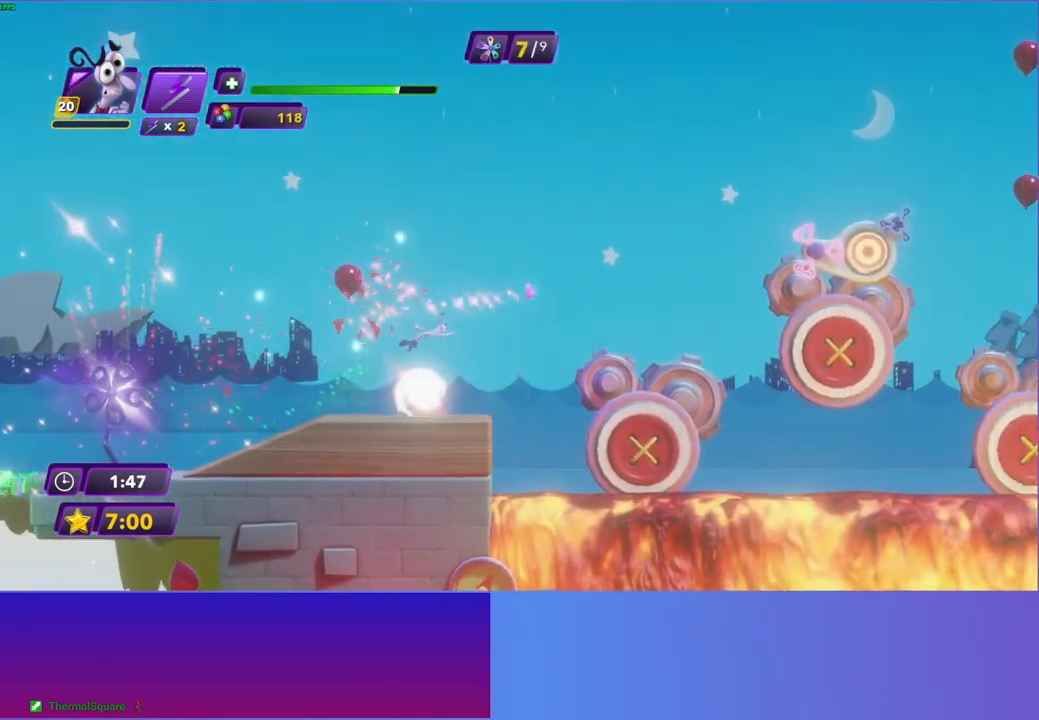
{"buttons": [], "left_stick": "right", "right_stick": "center", "events": [[67, "left_stick", "center"], [283, "left_stick", "right"]]}
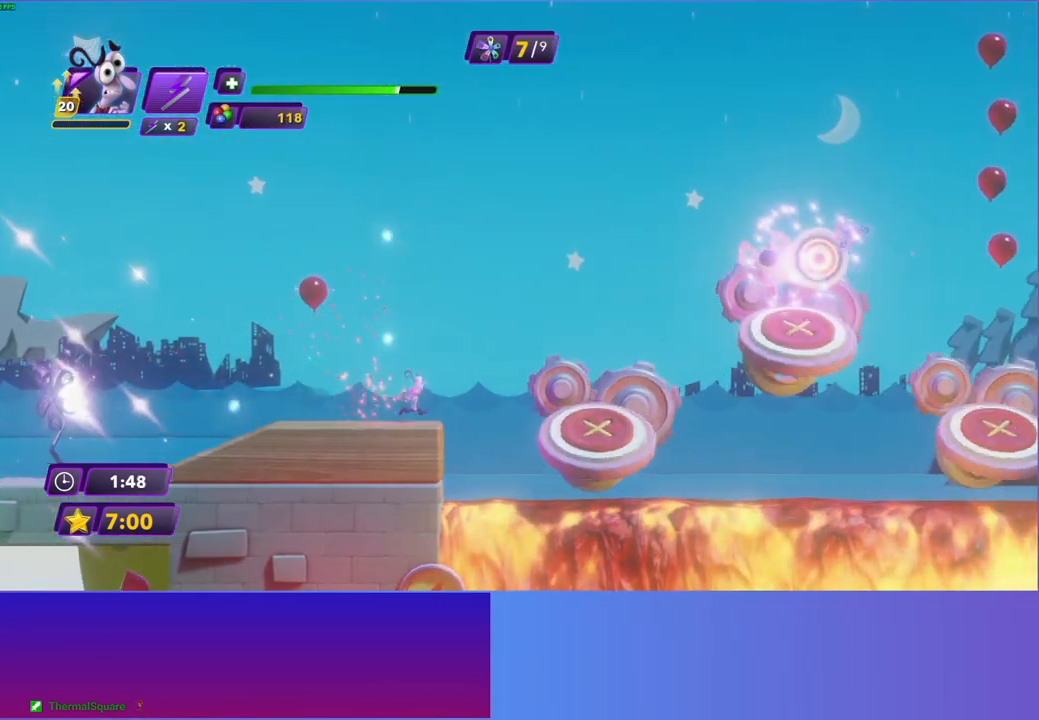
{"buttons": [], "left_stick": "right", "right_stick": "center", "events": [[33, "A", "down"], [150, "A", "up"], [250, "A", "down"], [317, "A", "up"]]}
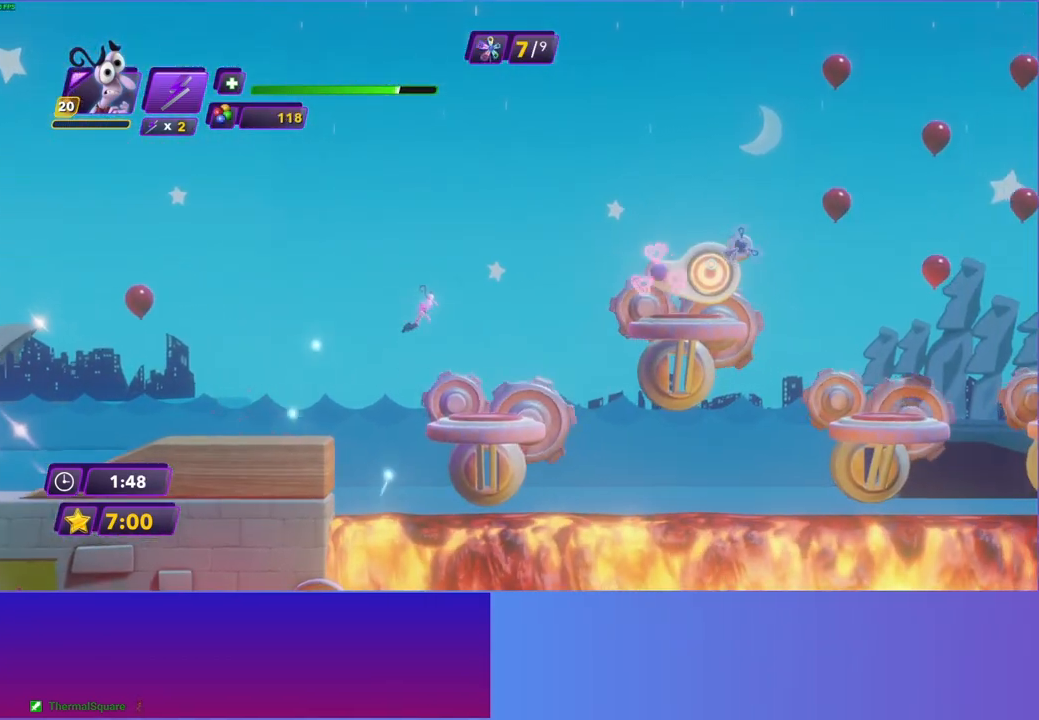
{"buttons": [], "left_stick": "center", "right_stick": "center", "events": [[17, "left_stick", "center"], [67, "left_stick", "right"], [233, "left_stick", "center"], [283, "left_stick", "right"], [383, "left_stick", "center"]]}
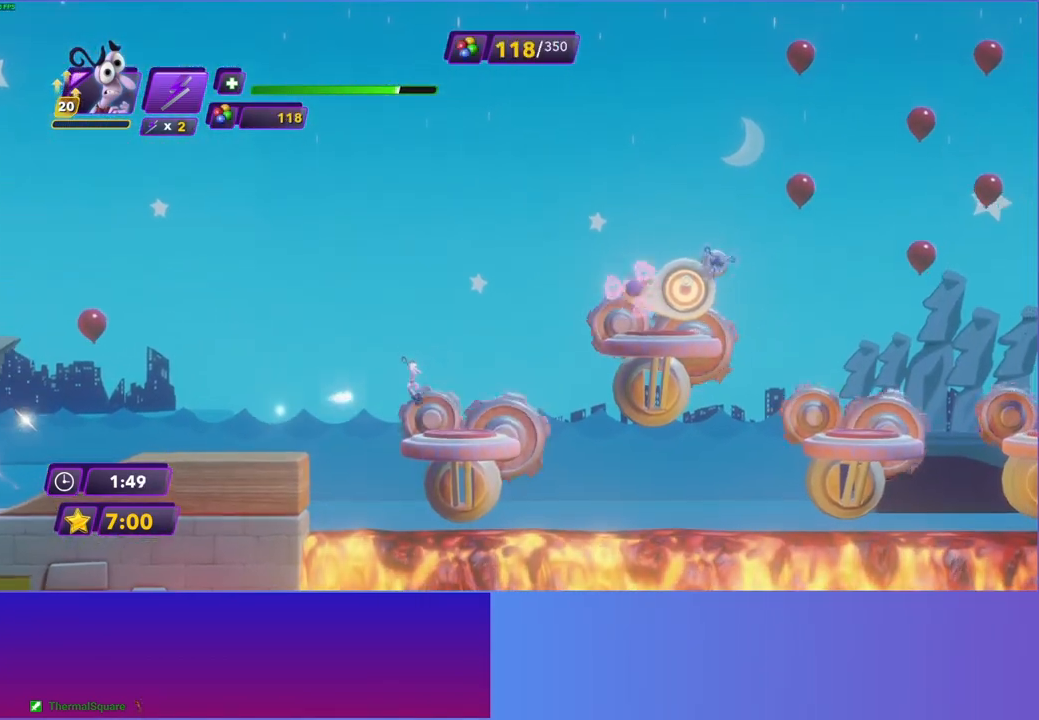
{"buttons": [], "left_stick": "right", "right_stick": "center", "events": [[33, "left_stick", "right"], [100, "B", "down"], [200, "B", "up"]]}
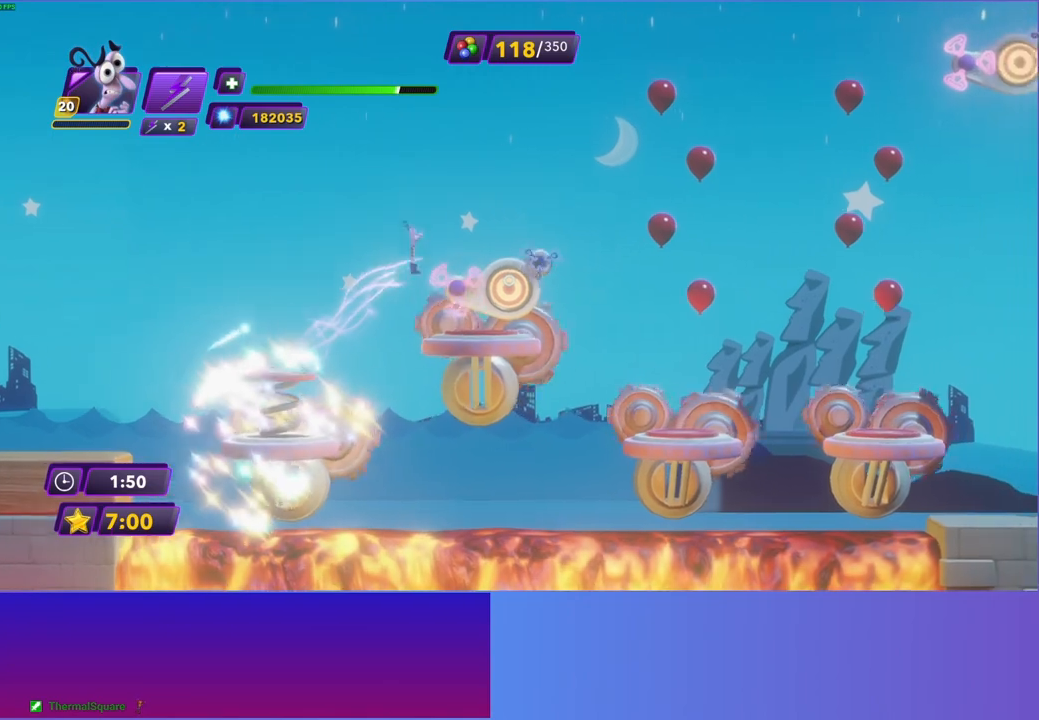
{"buttons": [], "left_stick": "right", "right_stick": "center", "events": []}
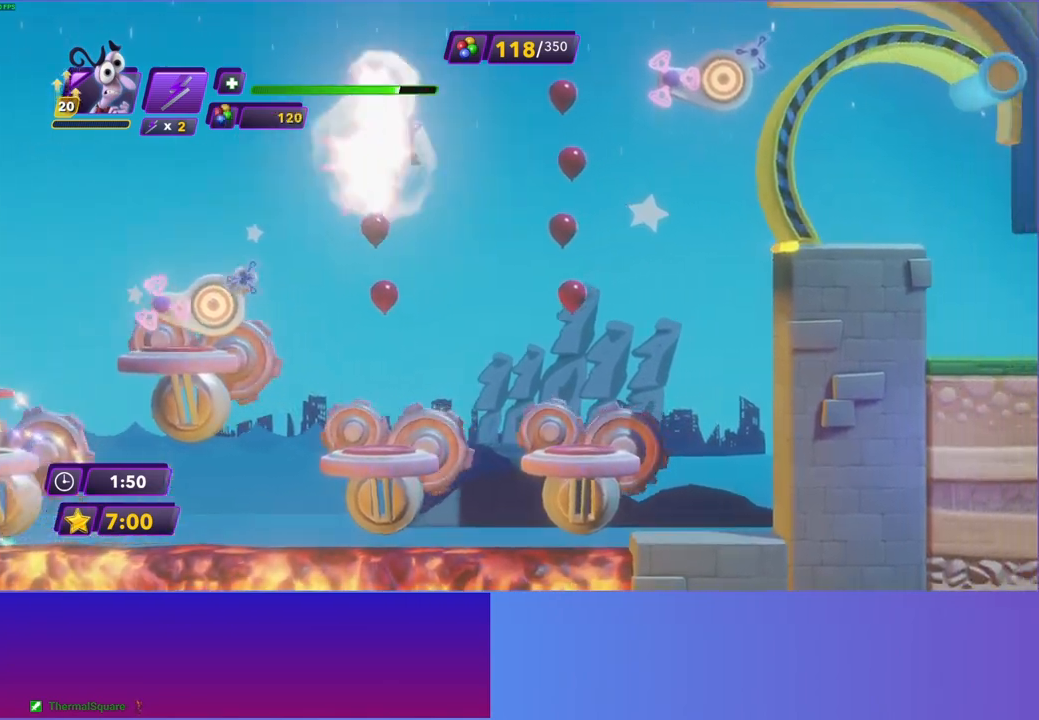
{"buttons": [], "left_stick": "center", "right_stick": "center", "events": [[133, "R2", "down"], [233, "R2", "up"], [233, "left_stick", "center"], [367, "R2", "down"], [450, "R2", "up"]]}
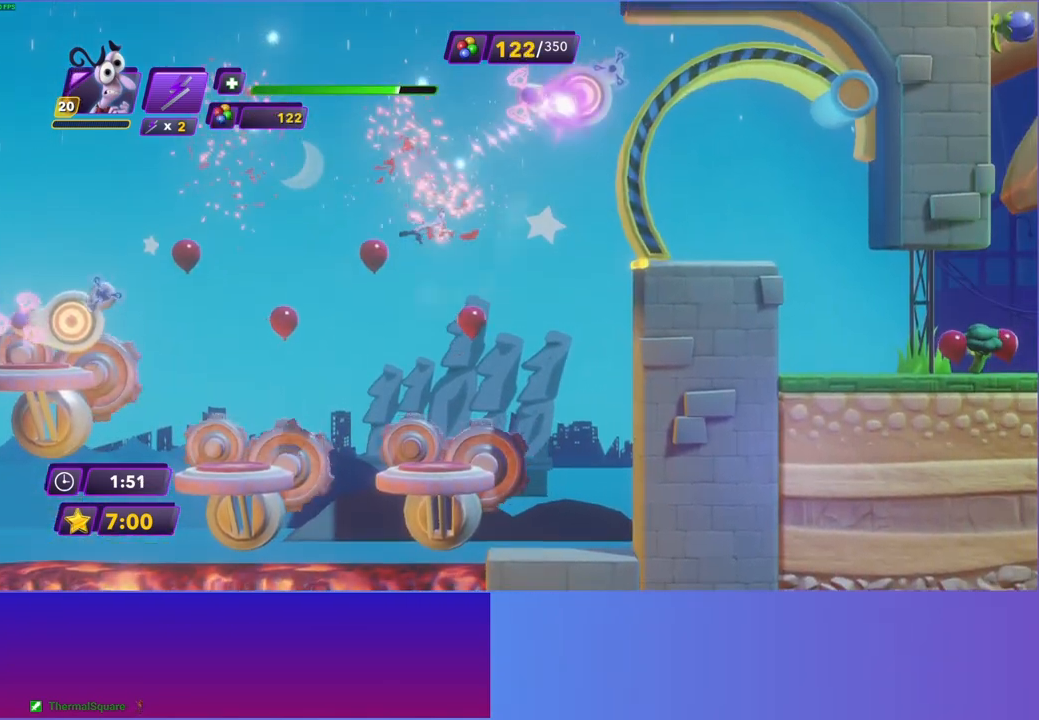
{"buttons": [], "left_stick": "right", "right_stick": "center", "events": [[250, "left_stick", "right"]]}
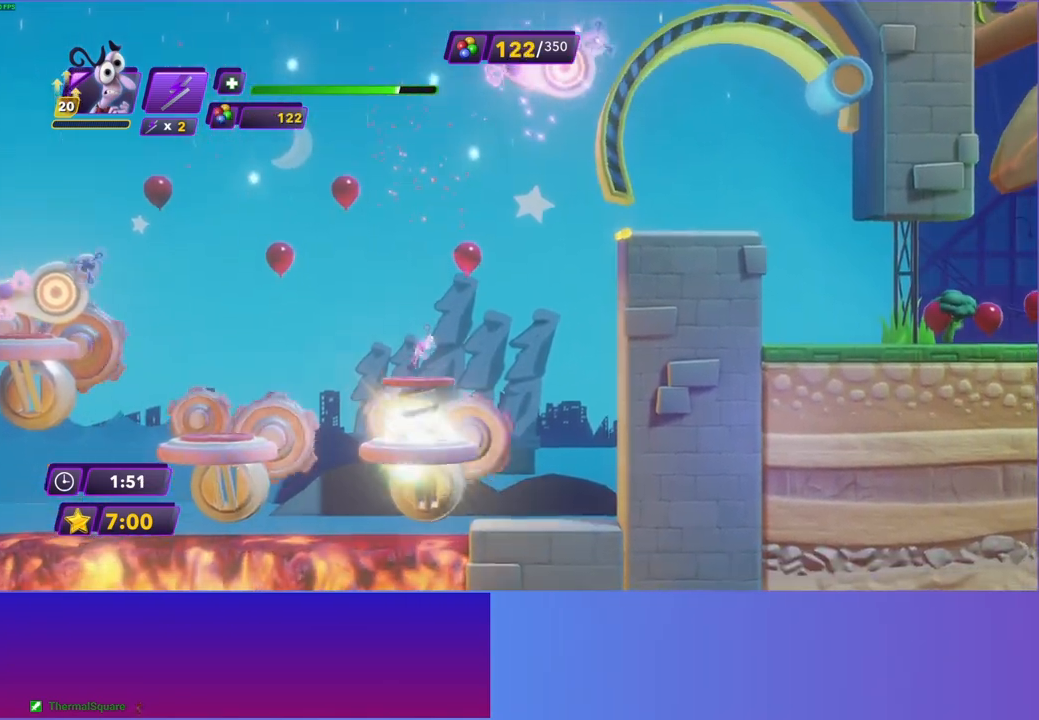
{"buttons": [], "left_stick": "right", "right_stick": "center", "events": []}
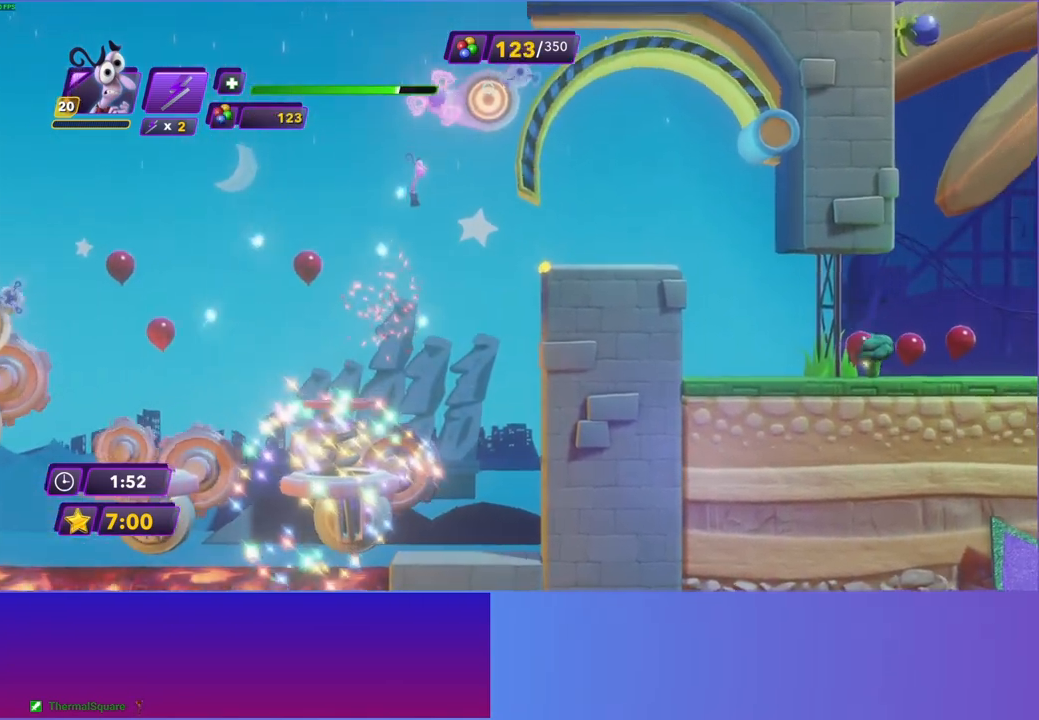
{"buttons": [], "left_stick": "right", "right_stick": "center", "events": []}
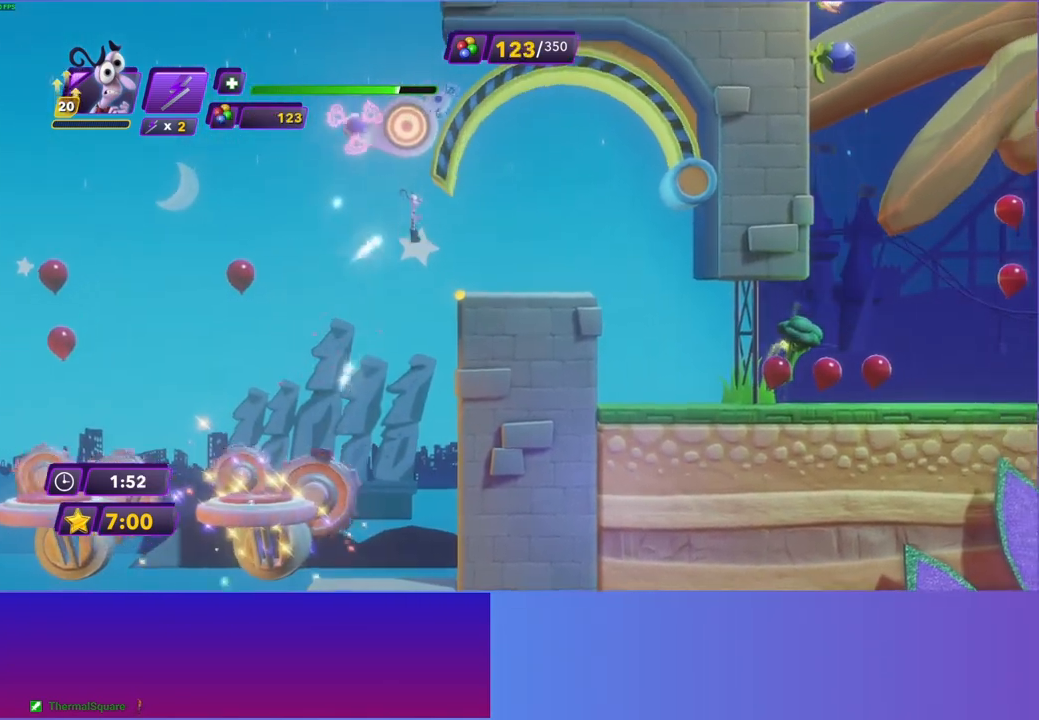
{"buttons": [], "left_stick": "right", "right_stick": "center", "events": [[350, "A", "down"], [433, "A", "up"]]}
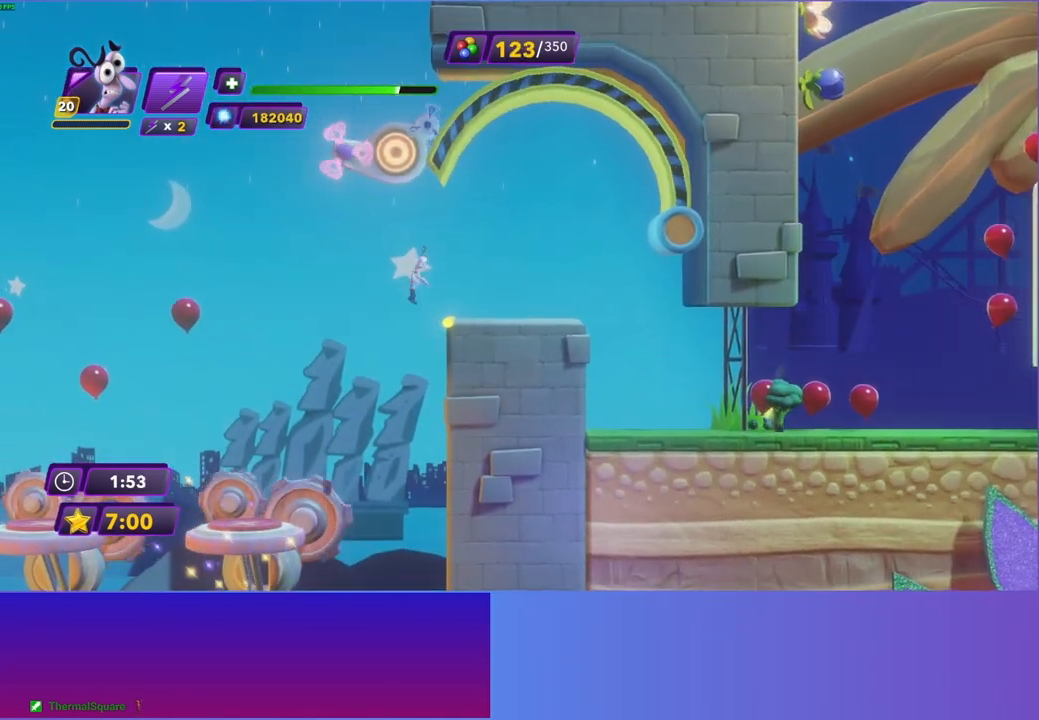
{"buttons": [], "left_stick": "right", "right_stick": "center", "events": []}
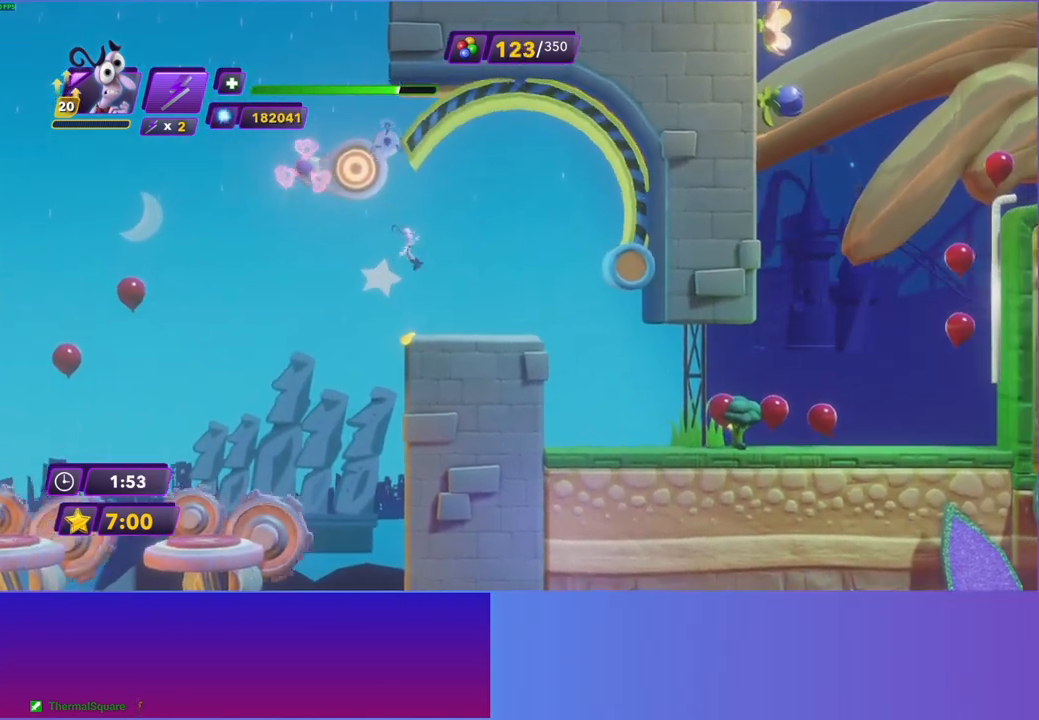
{"buttons": [], "left_stick": "right", "right_stick": "center", "events": []}
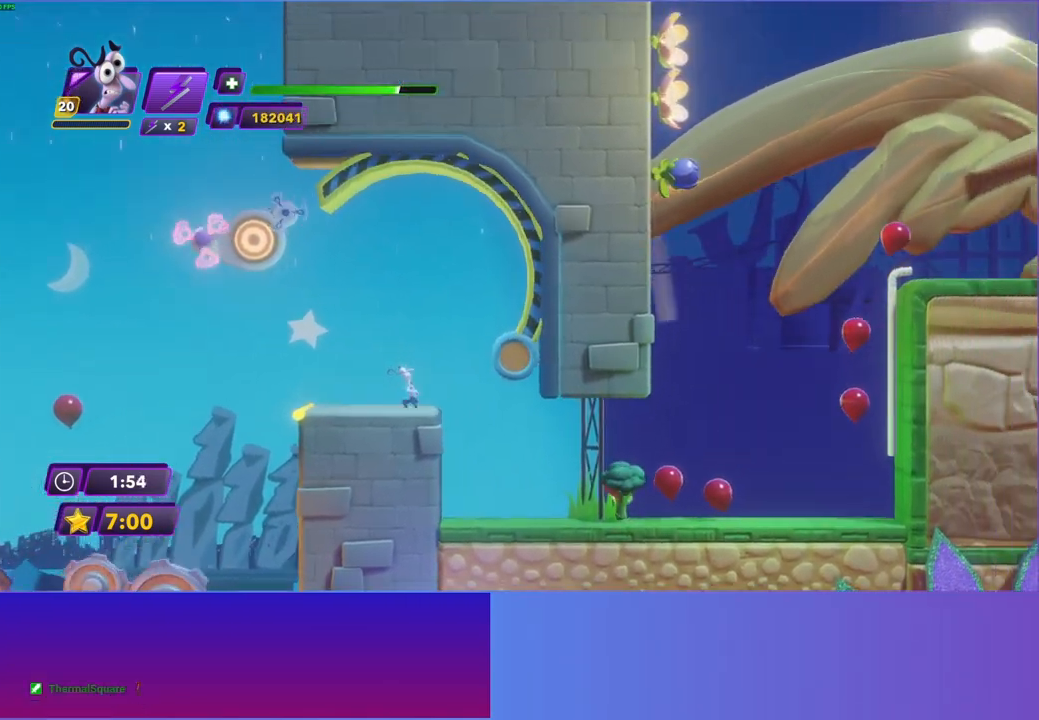
{"buttons": [], "left_stick": "right", "right_stick": "center", "events": []}
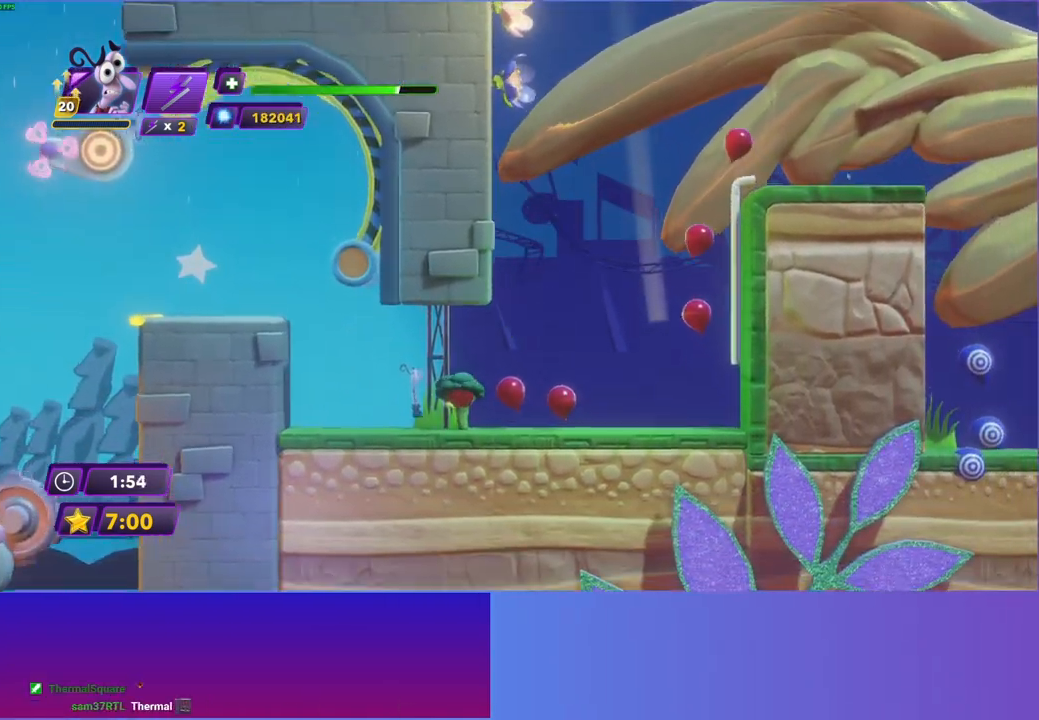
{"buttons": [], "left_stick": "right", "right_stick": "center", "events": [[83, "A", "down"], [233, "A", "up"]]}
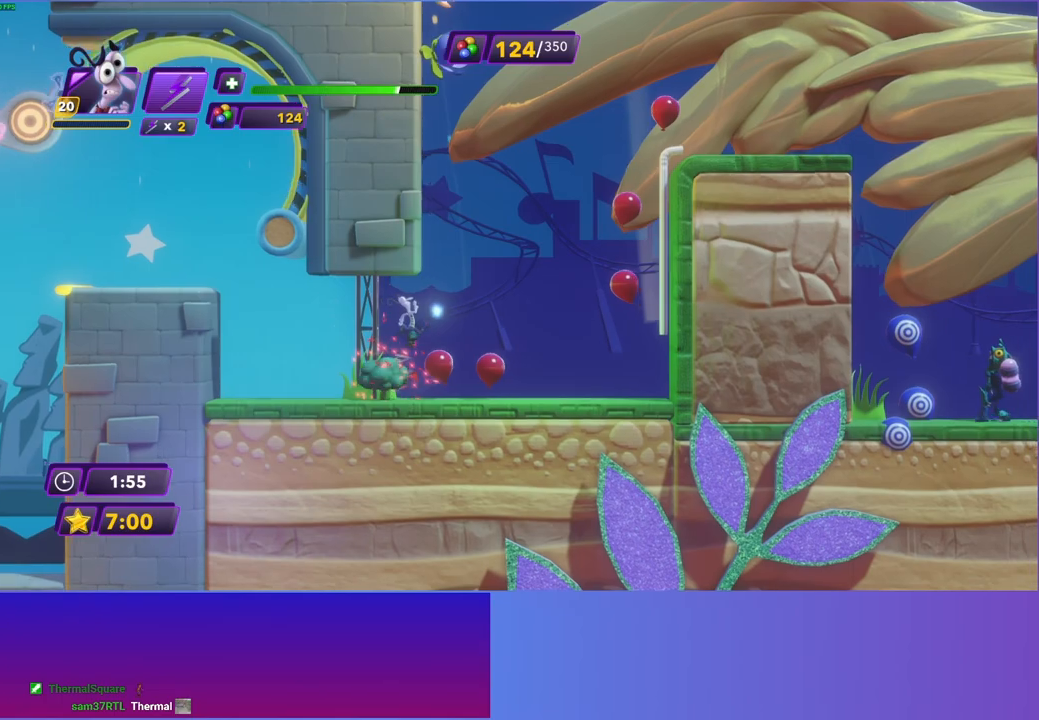
{"buttons": [], "left_stick": "right", "right_stick": "center", "events": [[333, "A", "down"], [433, "A", "up"]]}
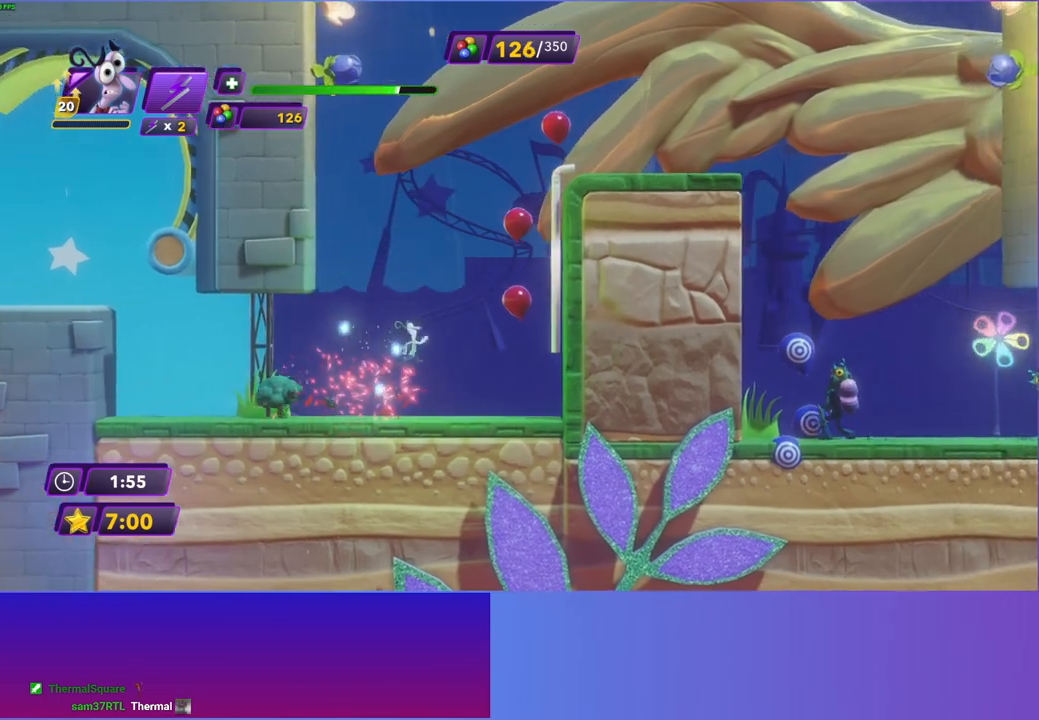
{"buttons": [], "left_stick": "right", "right_stick": "center", "events": [[83, "A", "down"], [217, "A", "up"]]}
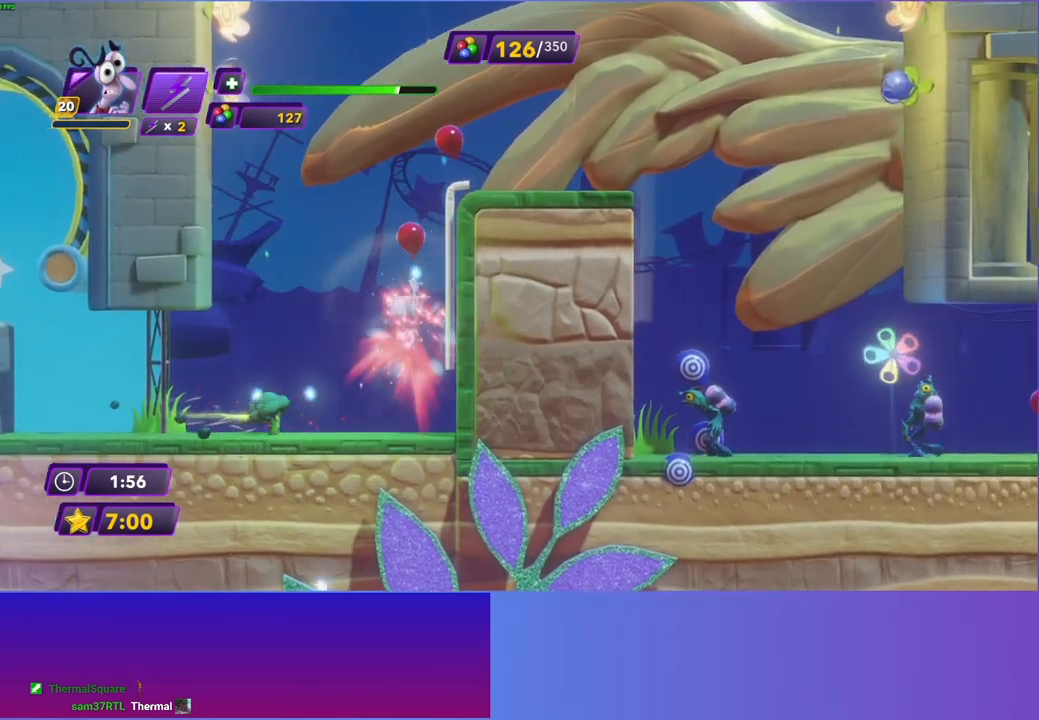
{"buttons": [], "left_stick": "right", "right_stick": "center", "events": []}
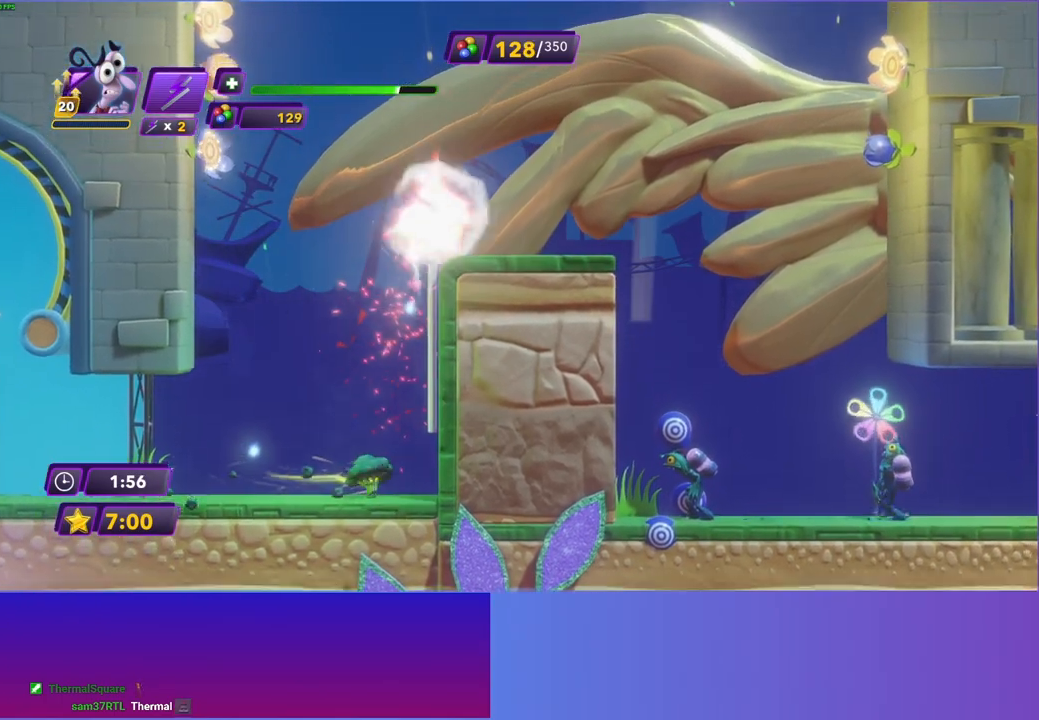
{"buttons": [], "left_stick": "right", "right_stick": "center", "events": []}
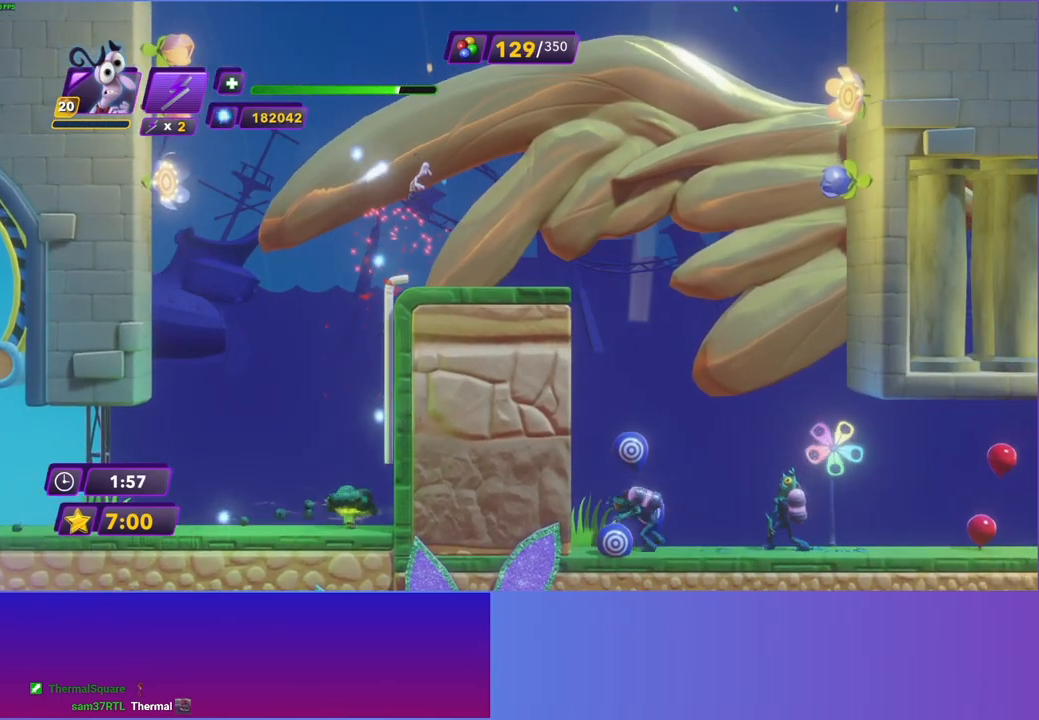
{"buttons": [], "left_stick": "right", "right_stick": "center", "events": [[367, "B", "down"], [450, "B", "up"]]}
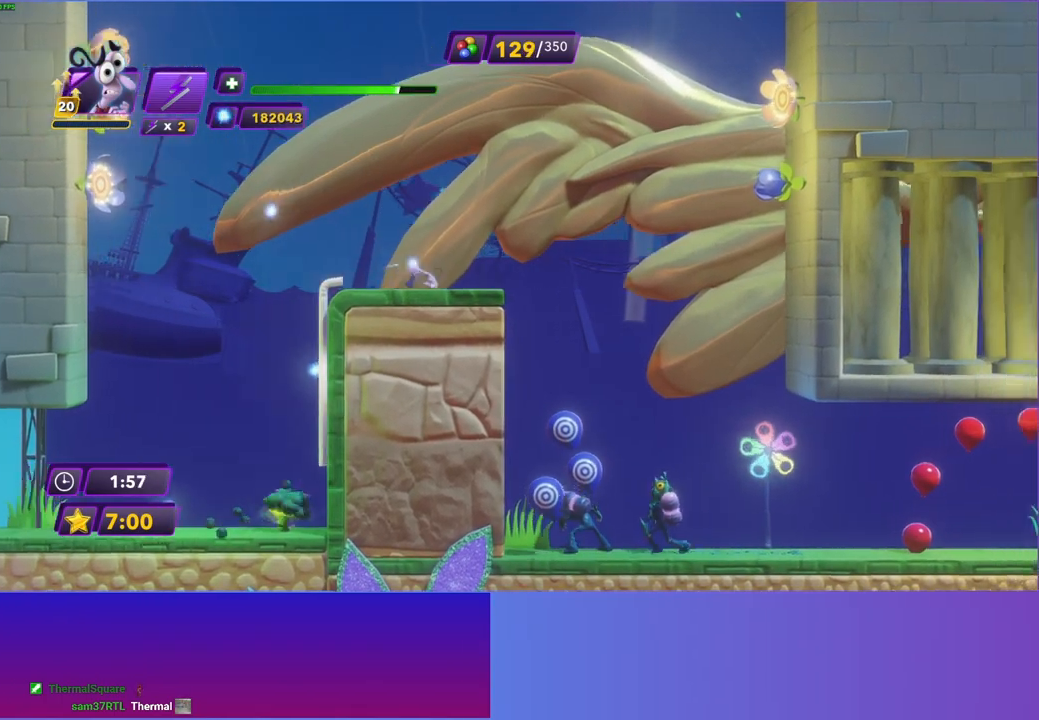
{"buttons": [], "left_stick": "right", "right_stick": "center", "events": [[50, "B", "down"], [150, "B", "up"], [233, "B", "down"], [300, "B", "up"], [417, "B", "down"], [500, "B", "up"]]}
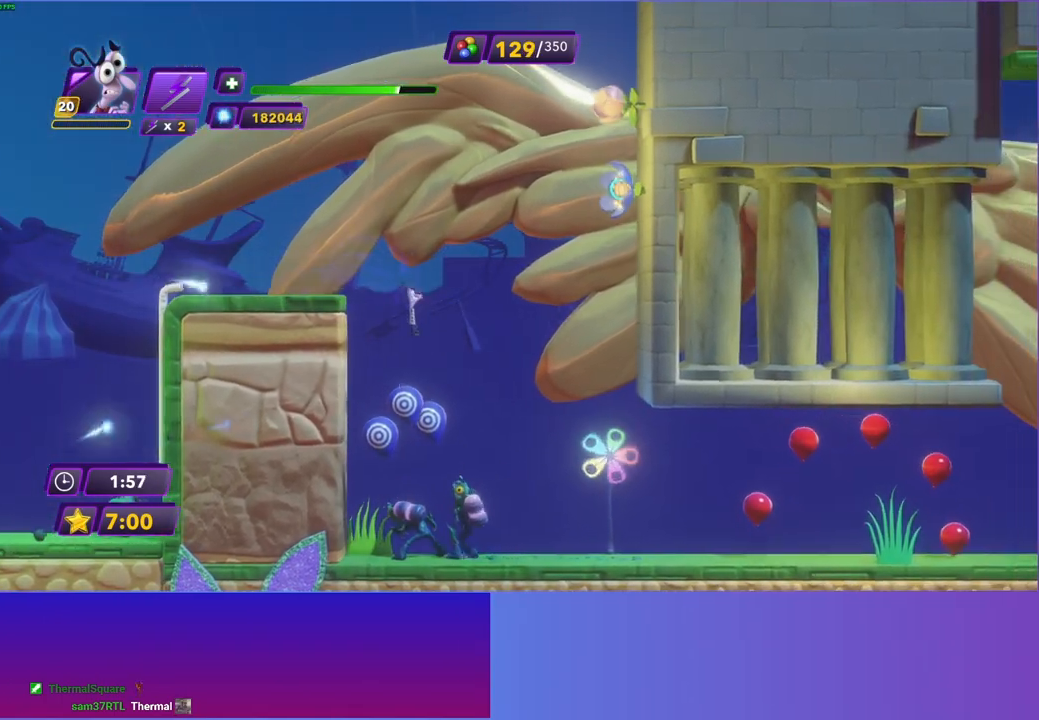
{"buttons": [], "left_stick": "right", "right_stick": "center", "events": [[117, "B", "down"], [217, "B", "up"], [333, "B", "down"], [417, "B", "up"]]}
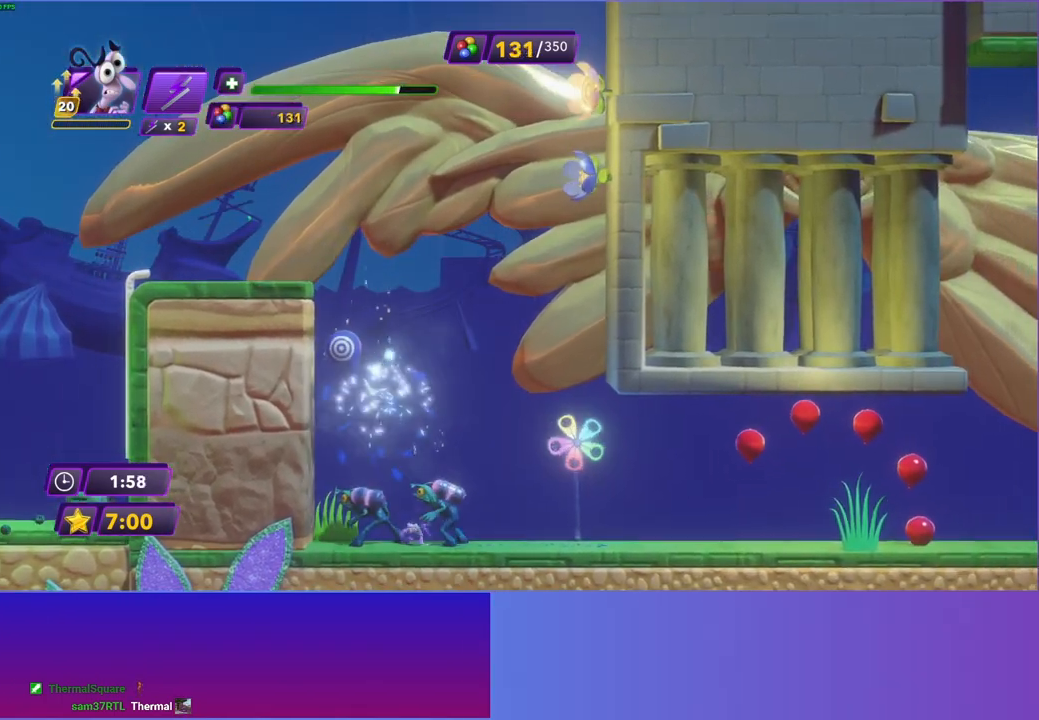
{"buttons": [], "left_stick": "right", "right_stick": "center", "events": [[50, "Y", "down"], [217, "Y", "up"], [317, "Y", "down"], [383, "B", "down"], [400, "Y", "up"], [500, "B", "up"]]}
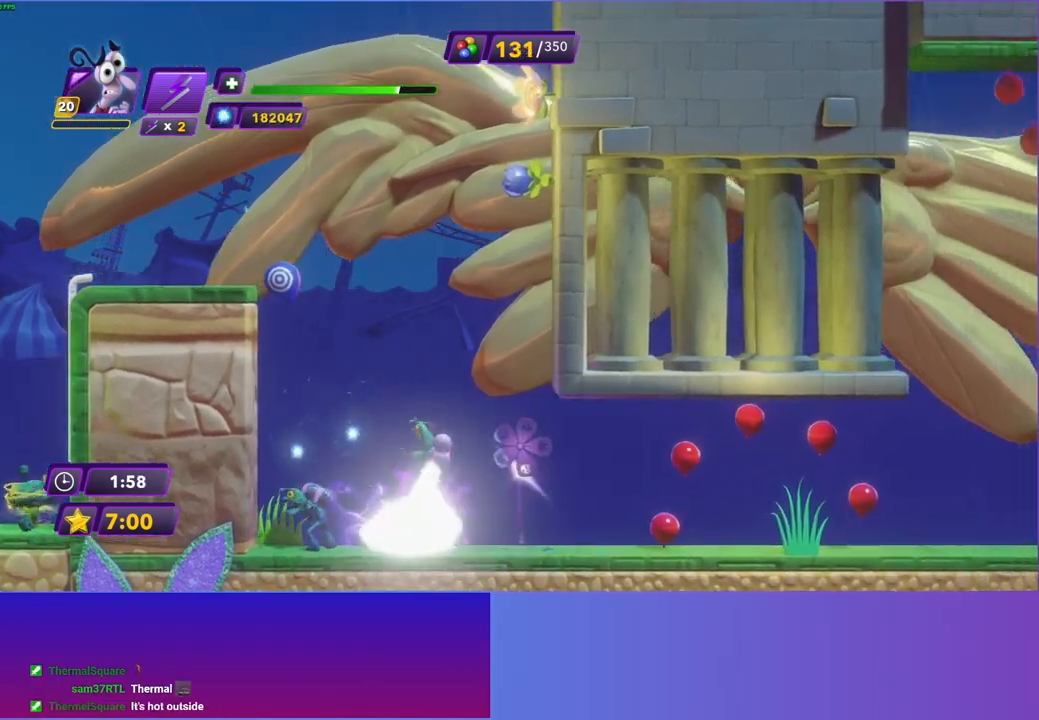
{"buttons": ["B"], "left_stick": "right", "right_stick": "center", "events": [[100, "B", "down"], [200, "B", "up"], [300, "B", "down"], [383, "B", "up"], [483, "B", "down"]]}